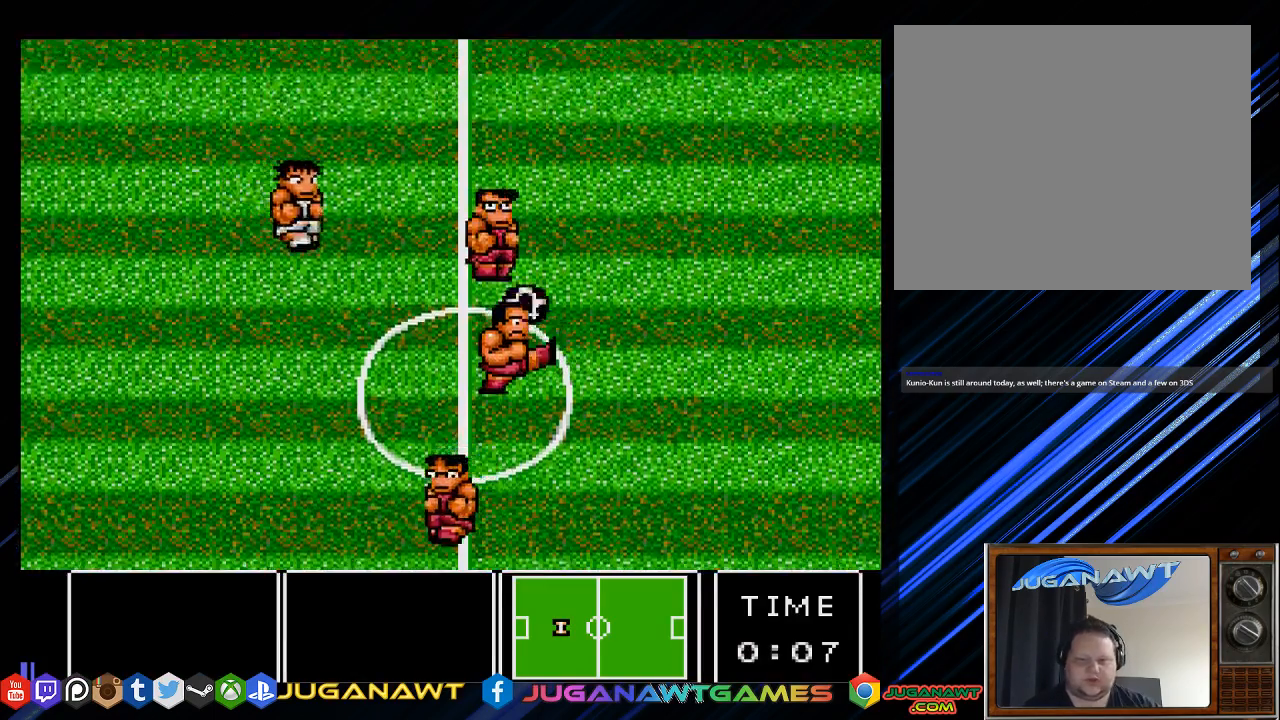
Gameplay with a controller (PlayStation layout); each line is a JSON object with the inputs held at the frame after it. "events" lists button and stick changes between this image and that frame as [ms after this image, input, new state], when the widget could be followed in between.
{"buttons": ["CROSS", "DPAD_RIGHT"], "left_stick": "center", "right_stick": "center", "events": [[250, "DPAD_DOWN", "down"], [250, "DPAD_RIGHT", "down"], [450, "DPAD_DOWN", "up"], [483, "CROSS", "down"]]}
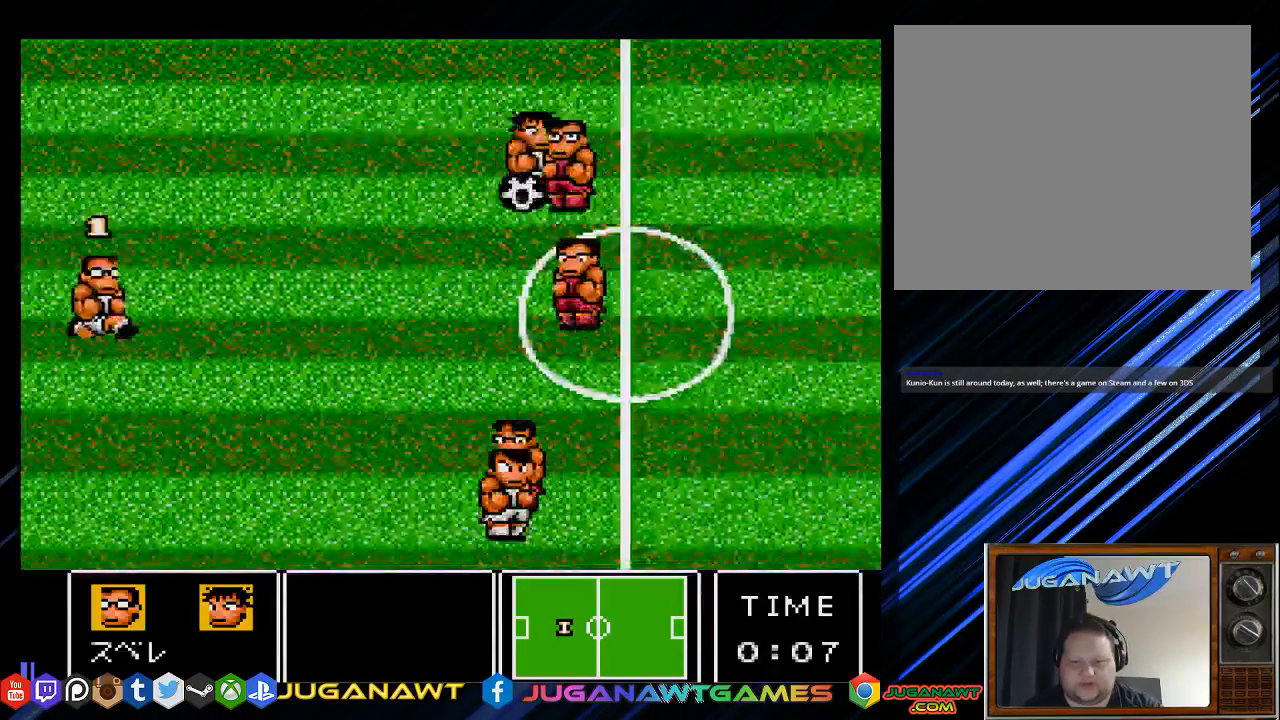
{"buttons": ["DPAD_RIGHT"], "left_stick": "center", "right_stick": "center", "events": [[83, "CROSS", "up"], [100, "DPAD_DOWN", "down"], [300, "DPAD_DOWN", "up"], [450, "CIRCLE", "down"], [467, "CIRCLE", "up"]]}
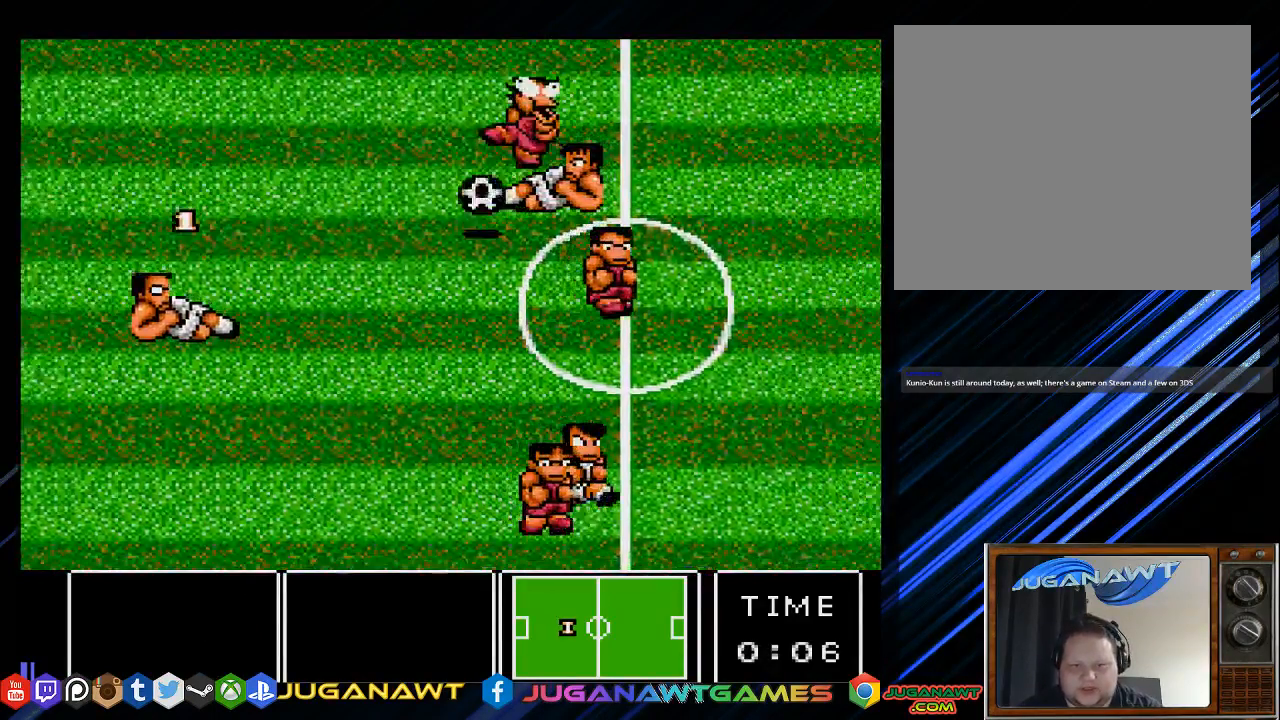
{"buttons": ["DPAD_RIGHT"], "left_stick": "center", "right_stick": "center", "events": [[33, "DPAD_RIGHT", "up"], [33, "DPAD_UP", "down"], [350, "DPAD_RIGHT", "down"], [500, "DPAD_UP", "up"]]}
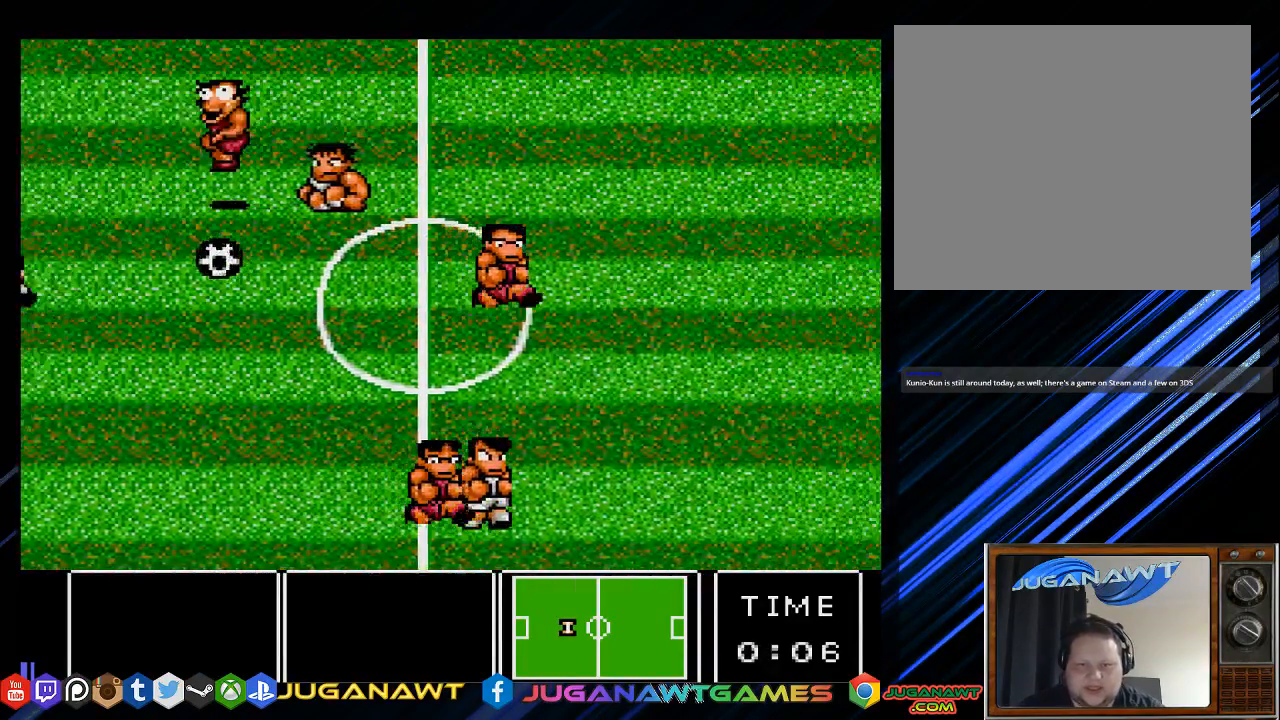
{"buttons": ["DPAD_RIGHT"], "left_stick": "center", "right_stick": "center", "events": [[100, "DPAD_DOWN", "down"], [167, "DPAD_DOWN", "up"]]}
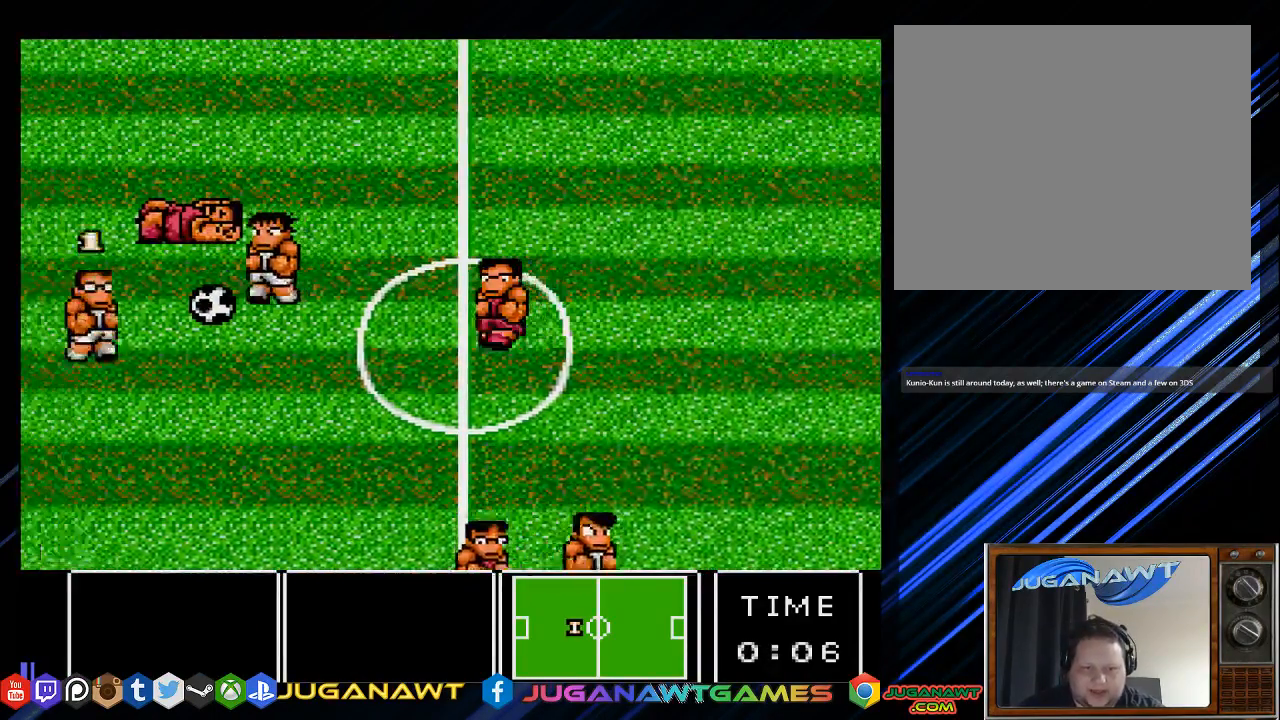
{"buttons": ["DPAD_UP", "DPAD_RIGHT"], "left_stick": "center", "right_stick": "center", "events": [[267, "DPAD_UP", "down"]]}
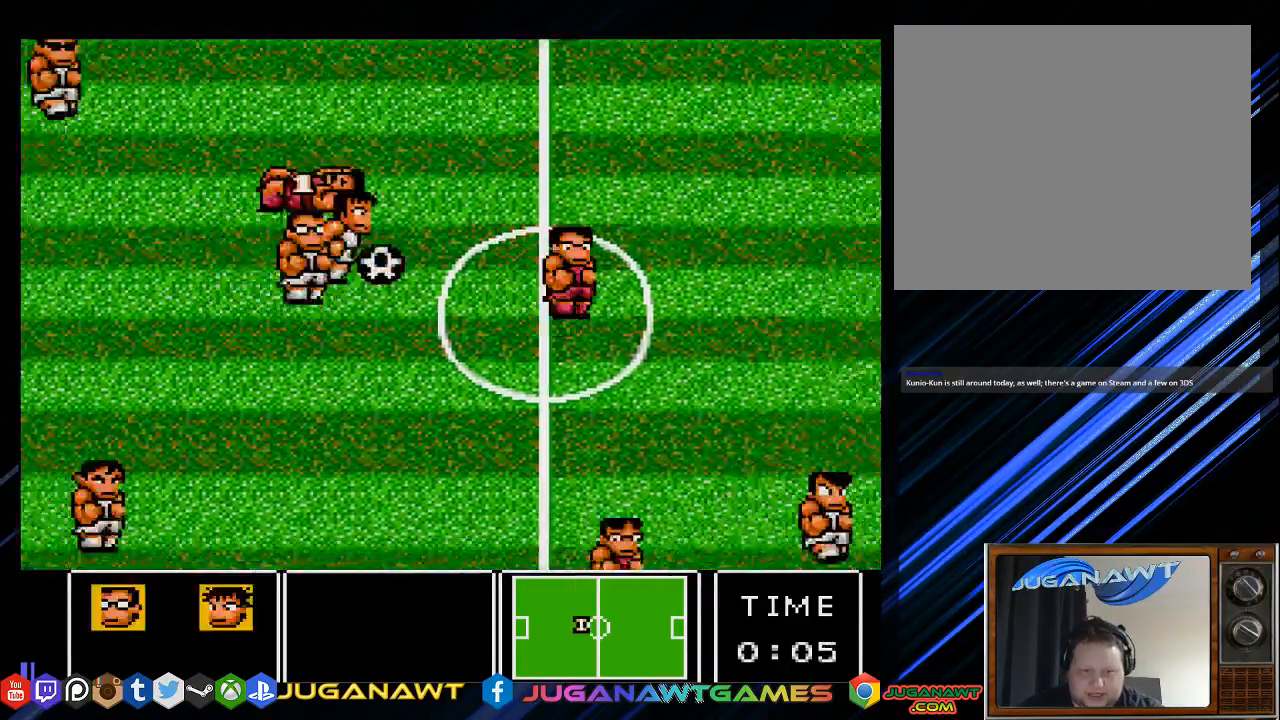
{"buttons": ["DPAD_UP", "DPAD_RIGHT"], "left_stick": "center", "right_stick": "center", "events": []}
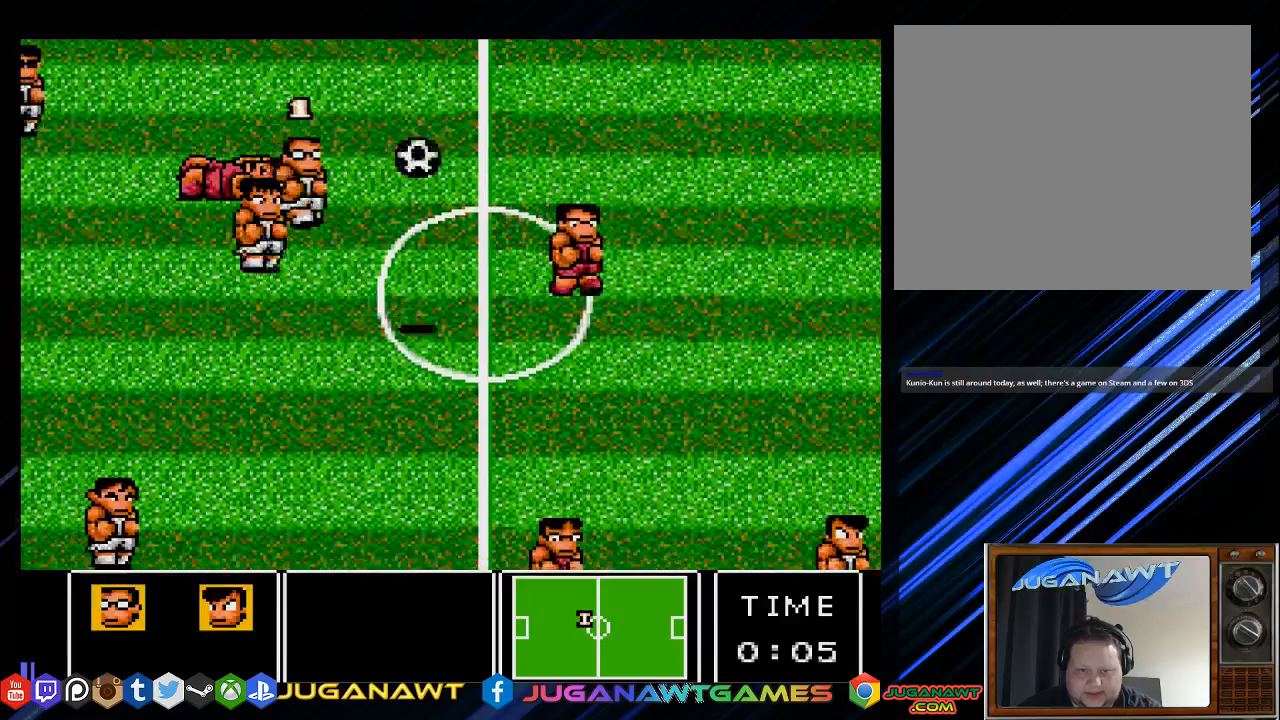
{"buttons": ["DPAD_DOWN", "DPAD_RIGHT"], "left_stick": "center", "right_stick": "center", "events": [[217, "DPAD_UP", "up"], [317, "DPAD_DOWN", "down"]]}
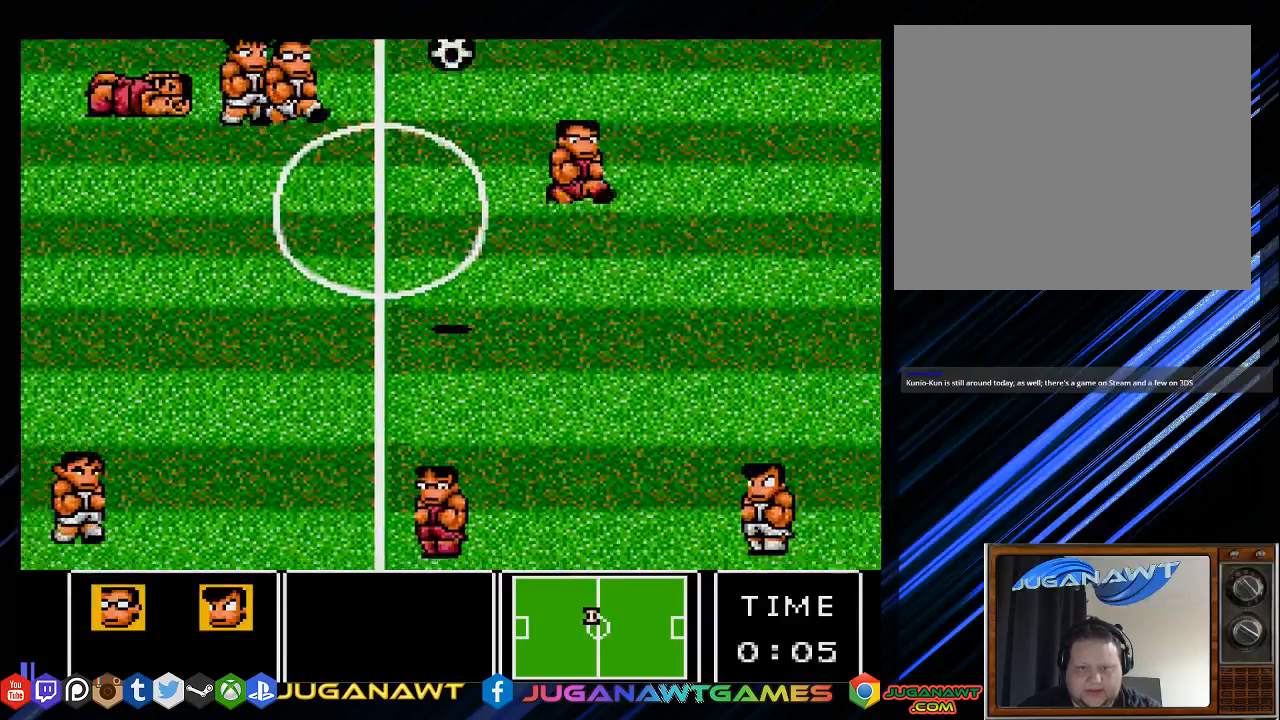
{"buttons": ["DPAD_DOWN", "DPAD_RIGHT"], "left_stick": "center", "right_stick": "center", "events": []}
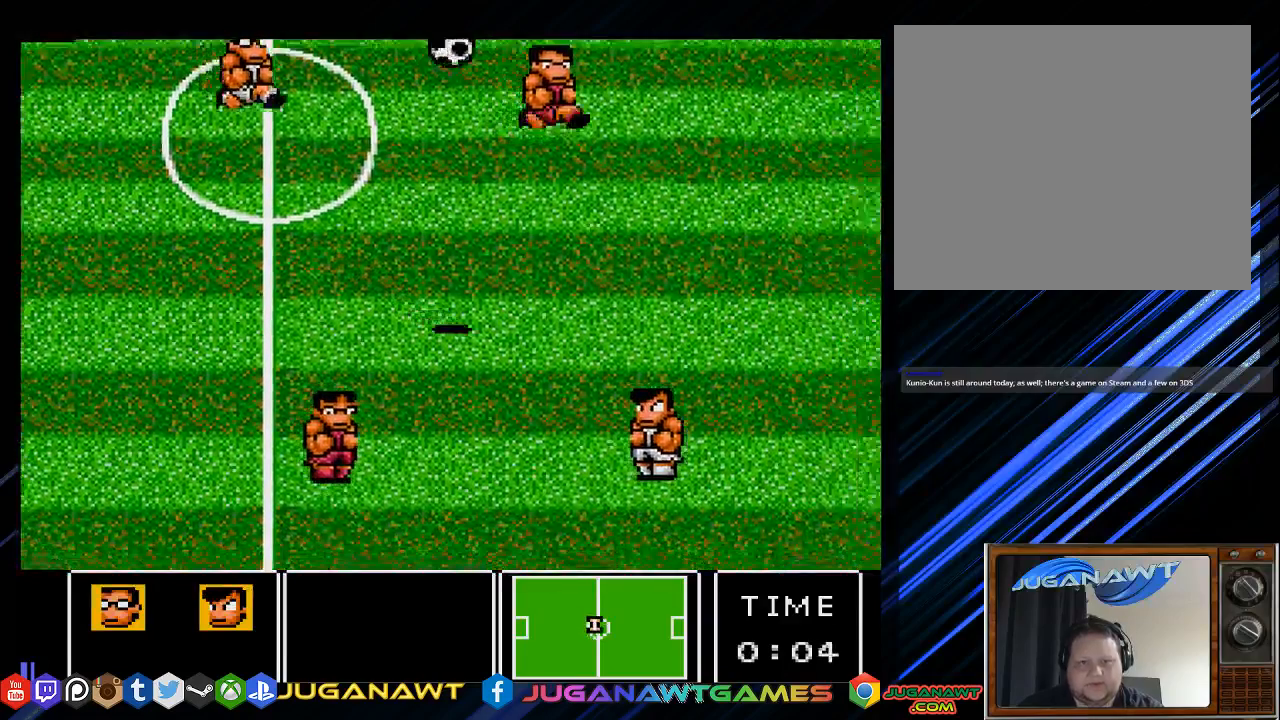
{"buttons": ["DPAD_DOWN", "DPAD_RIGHT"], "left_stick": "center", "right_stick": "center", "events": []}
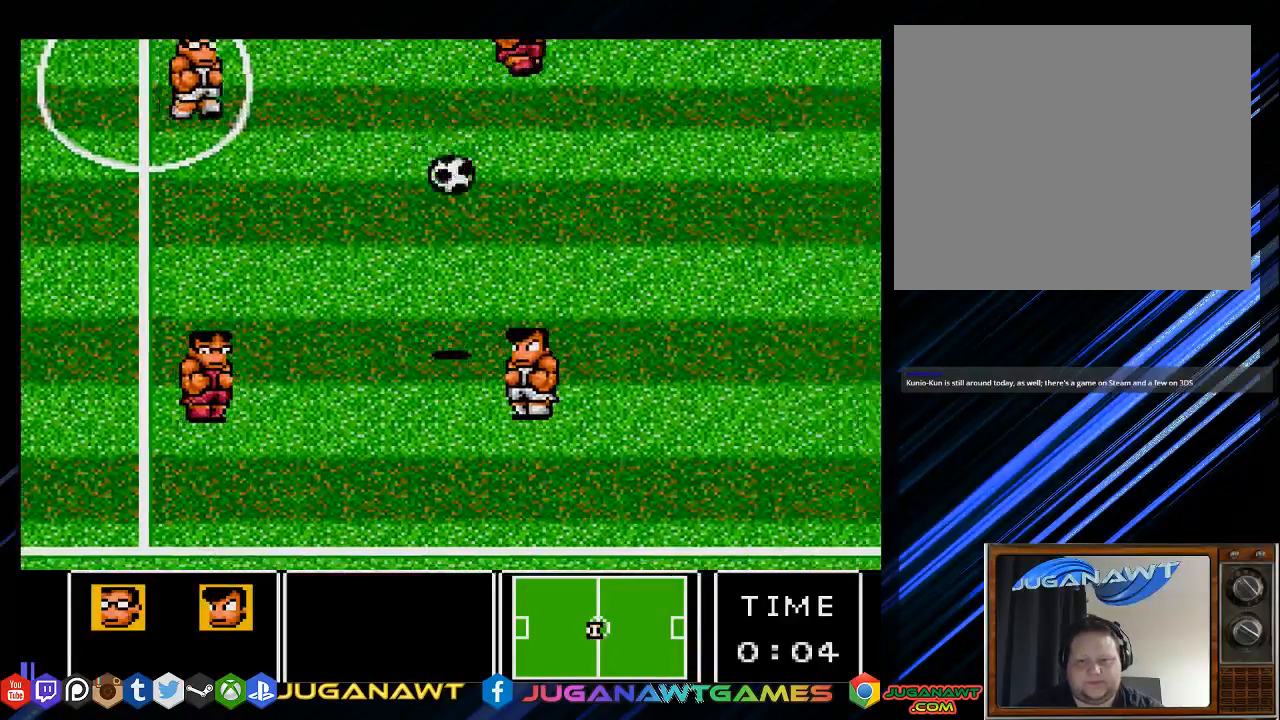
{"buttons": ["DPAD_DOWN", "DPAD_RIGHT"], "left_stick": "center", "right_stick": "center", "events": []}
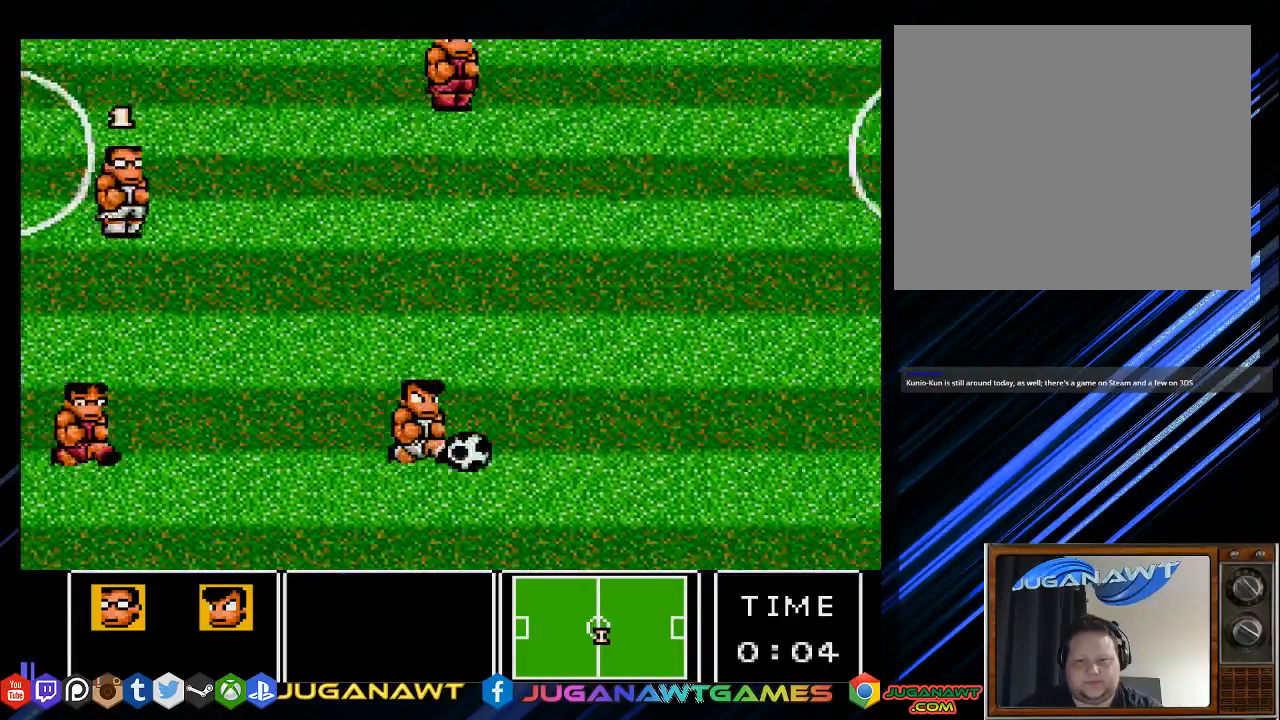
{"buttons": ["DPAD_RIGHT"], "left_stick": "center", "right_stick": "center", "events": [[300, "DPAD_DOWN", "up"]]}
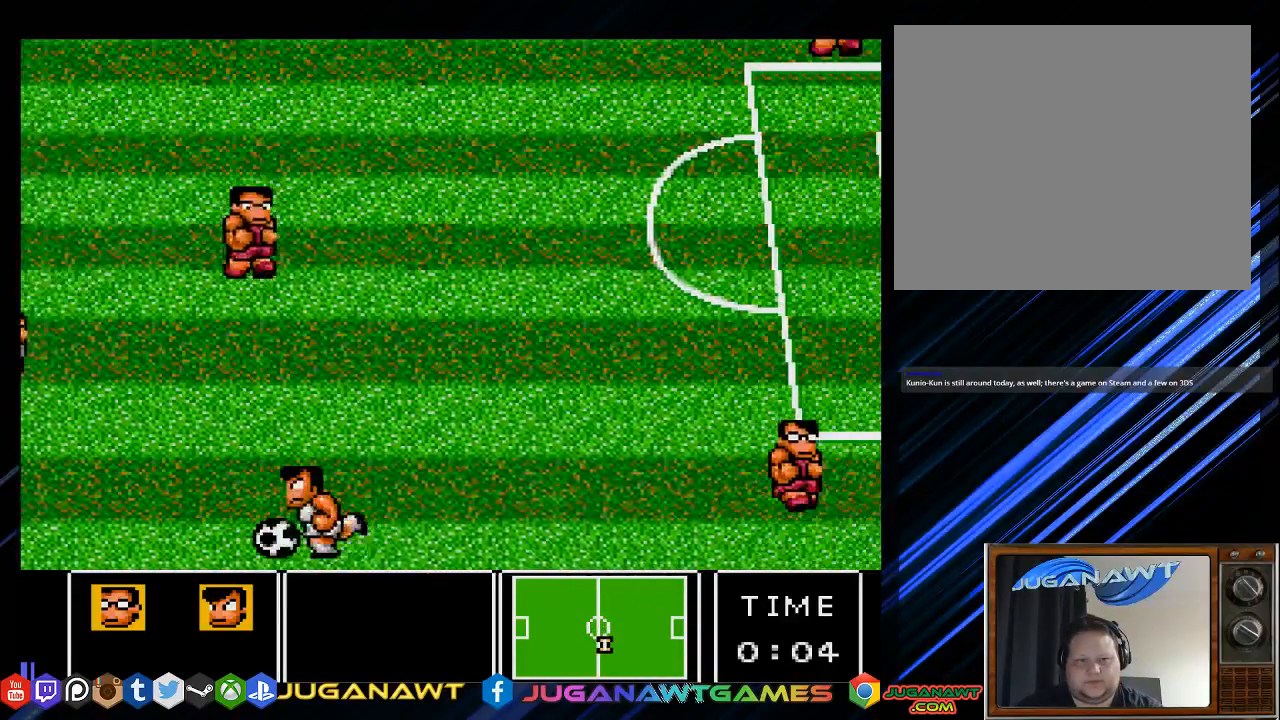
{"buttons": ["DPAD_DOWN", "DPAD_RIGHT"], "left_stick": "center", "right_stick": "center", "events": [[317, "DPAD_DOWN", "down"]]}
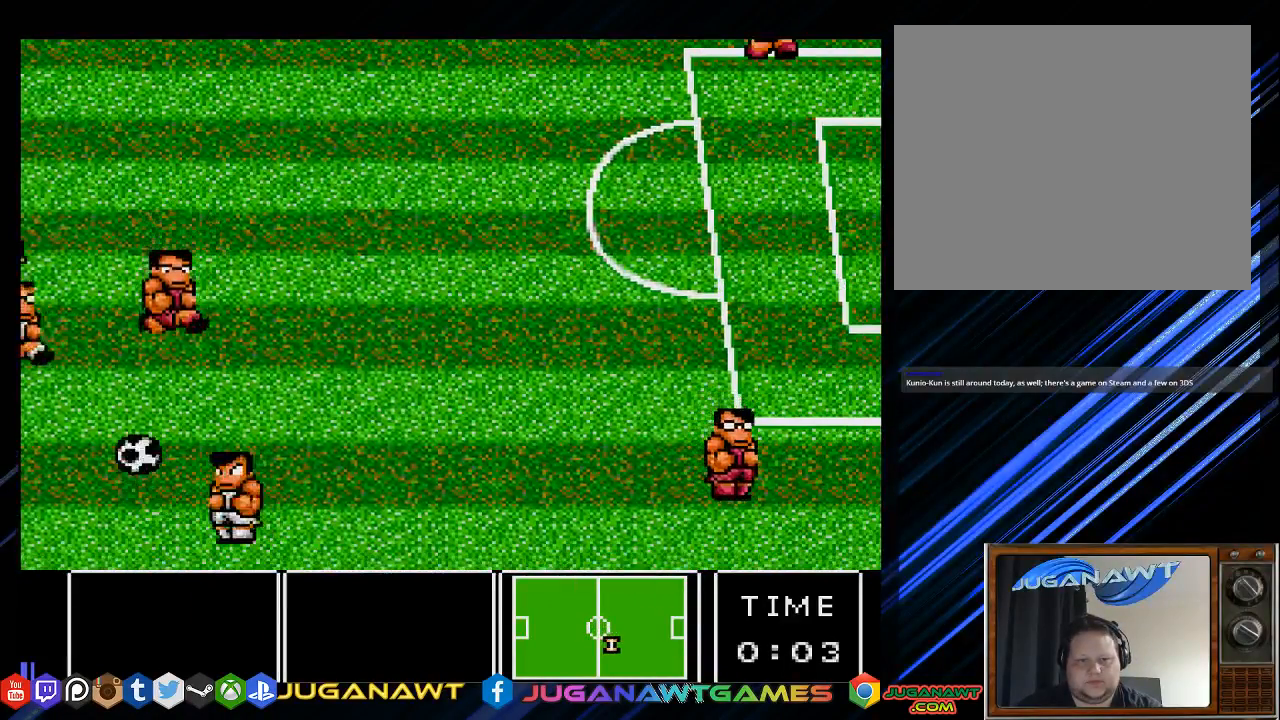
{"buttons": ["CROSS", "DPAD_RIGHT"], "left_stick": "center", "right_stick": "center", "events": [[150, "DPAD_DOWN", "up"], [450, "CROSS", "down"]]}
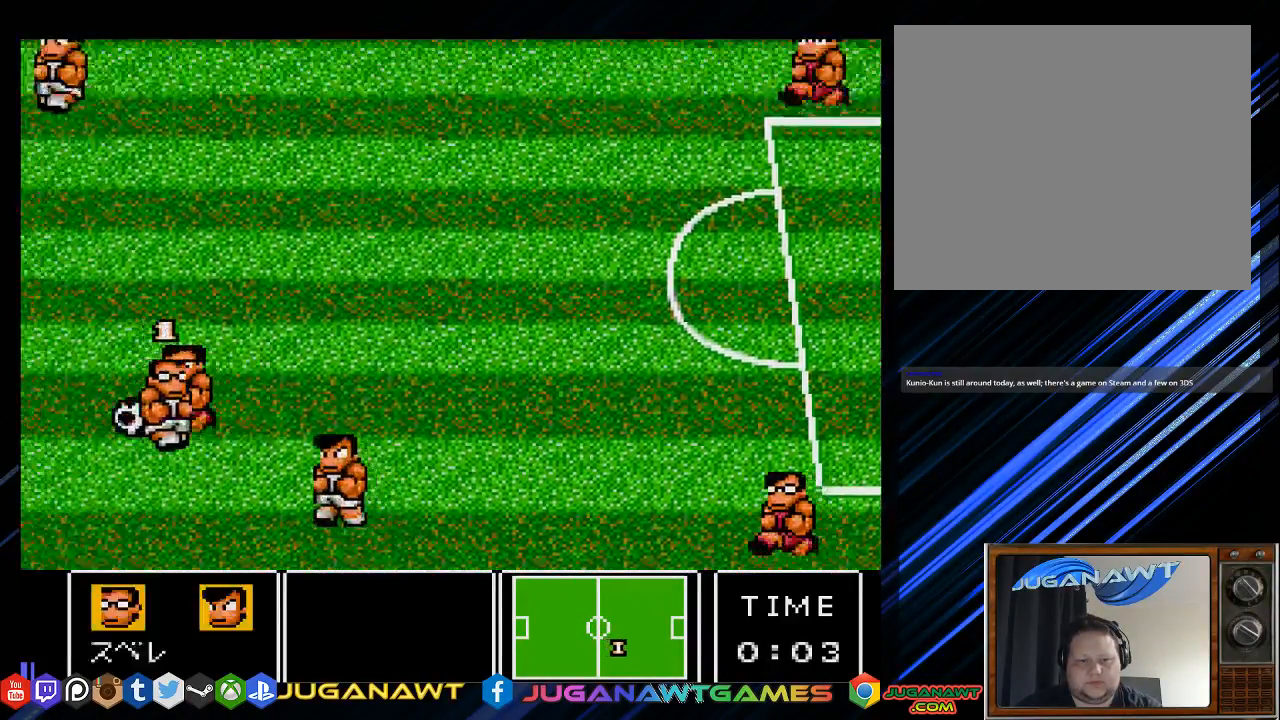
{"buttons": ["DPAD_RIGHT"], "left_stick": "center", "right_stick": "center", "events": [[50, "CROSS", "up"], [283, "CROSS", "down"], [383, "CROSS", "up"]]}
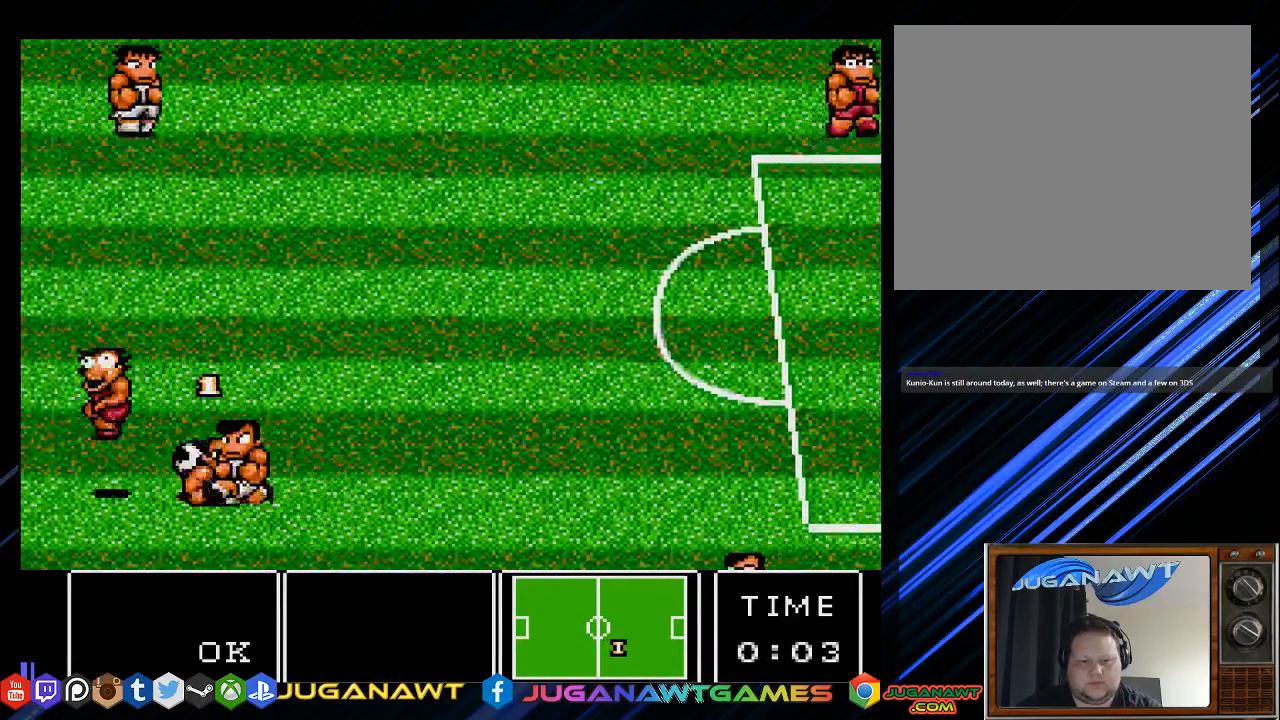
{"buttons": ["DPAD_UP", "DPAD_RIGHT"], "left_stick": "center", "right_stick": "center", "events": [[183, "DPAD_UP", "down"]]}
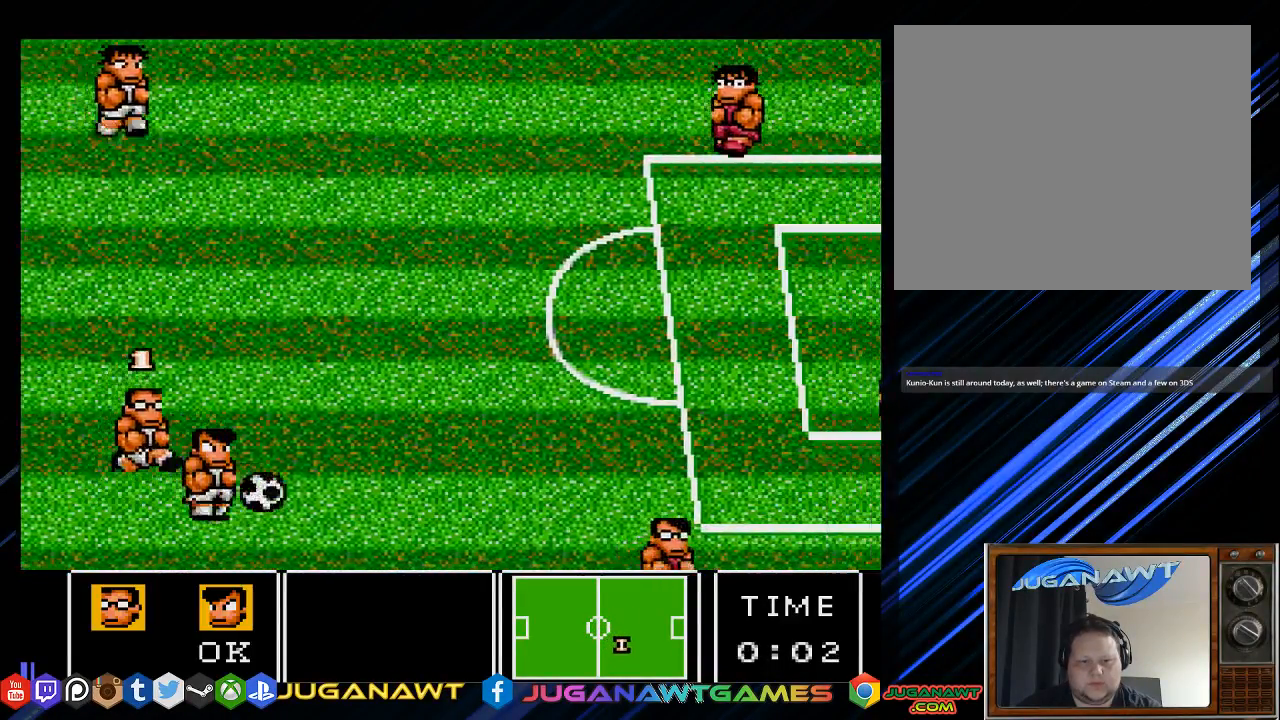
{"buttons": ["DPAD_UP", "DPAD_RIGHT"], "left_stick": "center", "right_stick": "center", "events": []}
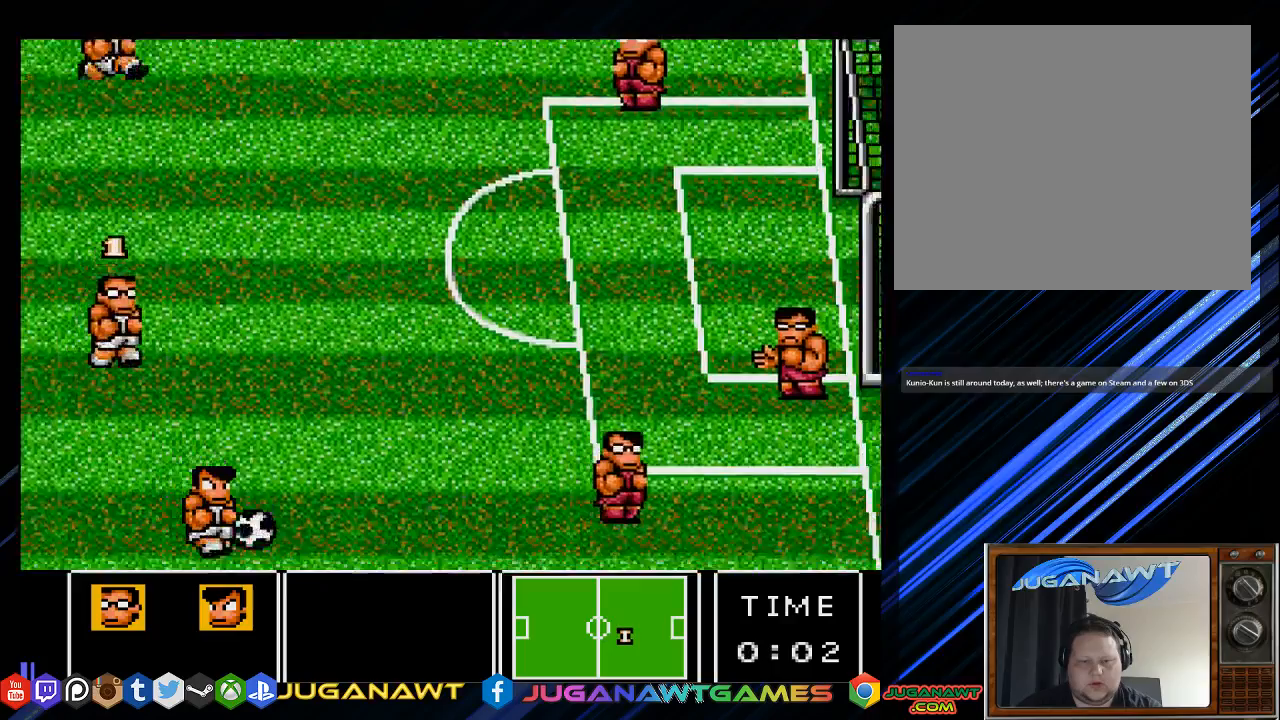
{"buttons": ["DPAD_RIGHT"], "left_stick": "center", "right_stick": "center", "events": [[167, "DPAD_UP", "up"], [400, "CIRCLE", "down"], [467, "CIRCLE", "up"]]}
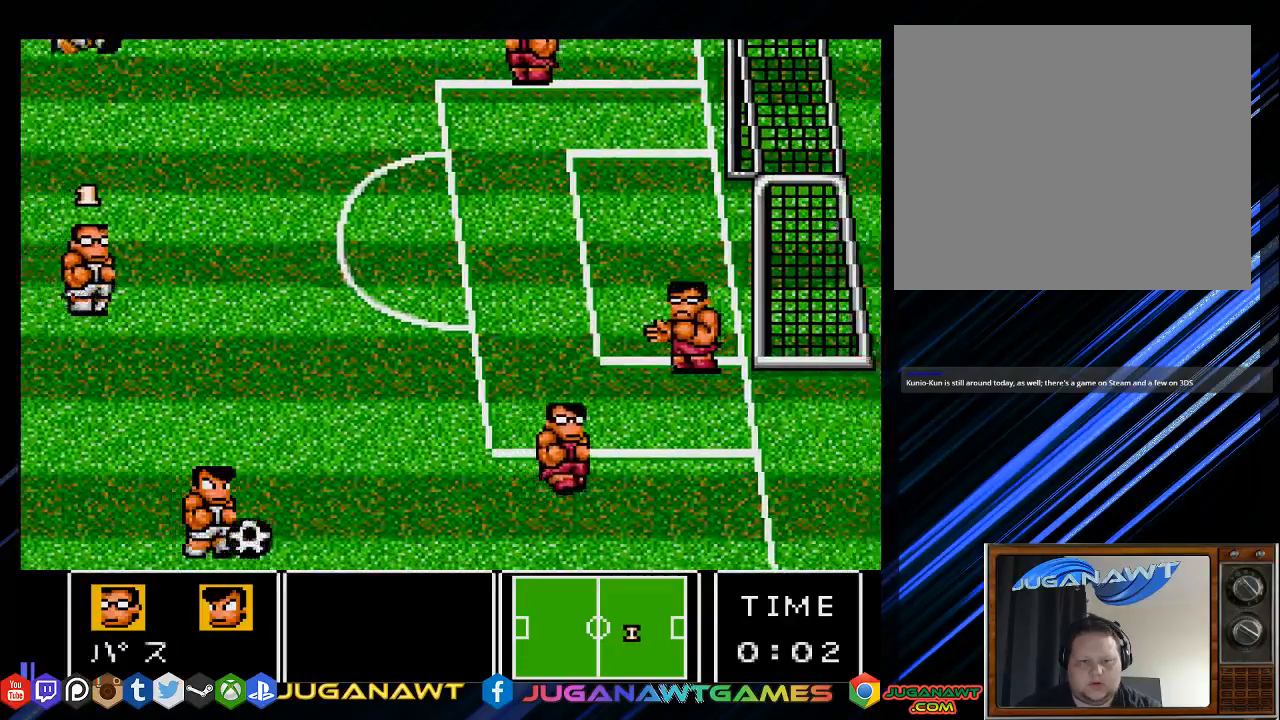
{"buttons": ["DPAD_RIGHT"], "left_stick": "center", "right_stick": "center", "events": []}
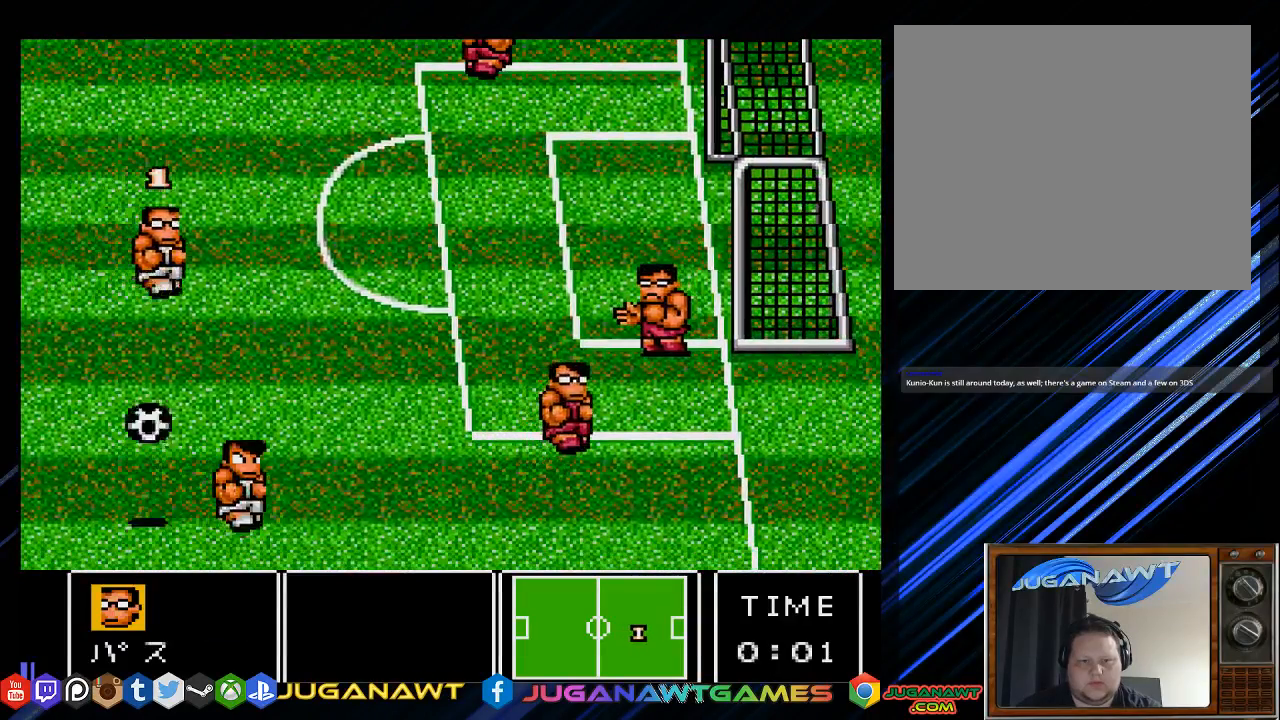
{"buttons": ["DPAD_RIGHT"], "left_stick": "center", "right_stick": "center", "events": []}
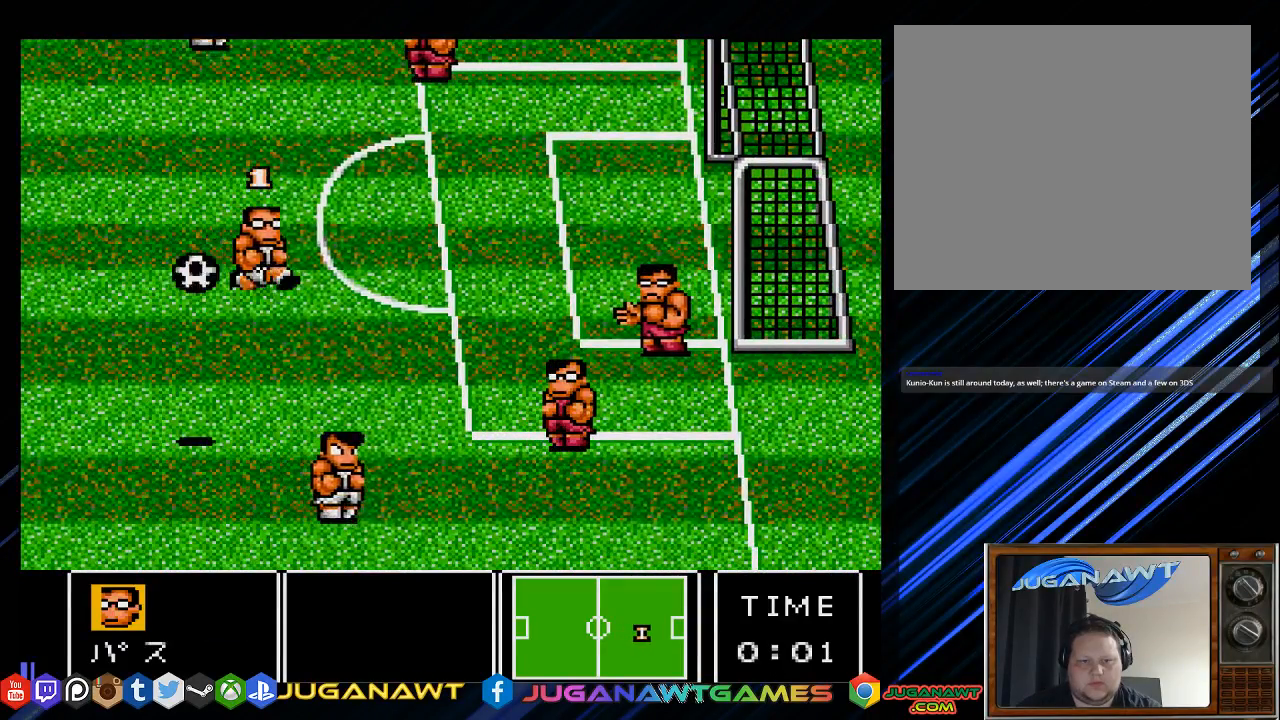
{"buttons": ["DPAD_UP", "DPAD_LEFT"], "left_stick": "center", "right_stick": "center", "events": [[117, "DPAD_UP", "down"], [150, "DPAD_UP", "up"], [250, "DPAD_UP", "down"], [283, "DPAD_RIGHT", "up"], [383, "DPAD_LEFT", "down"]]}
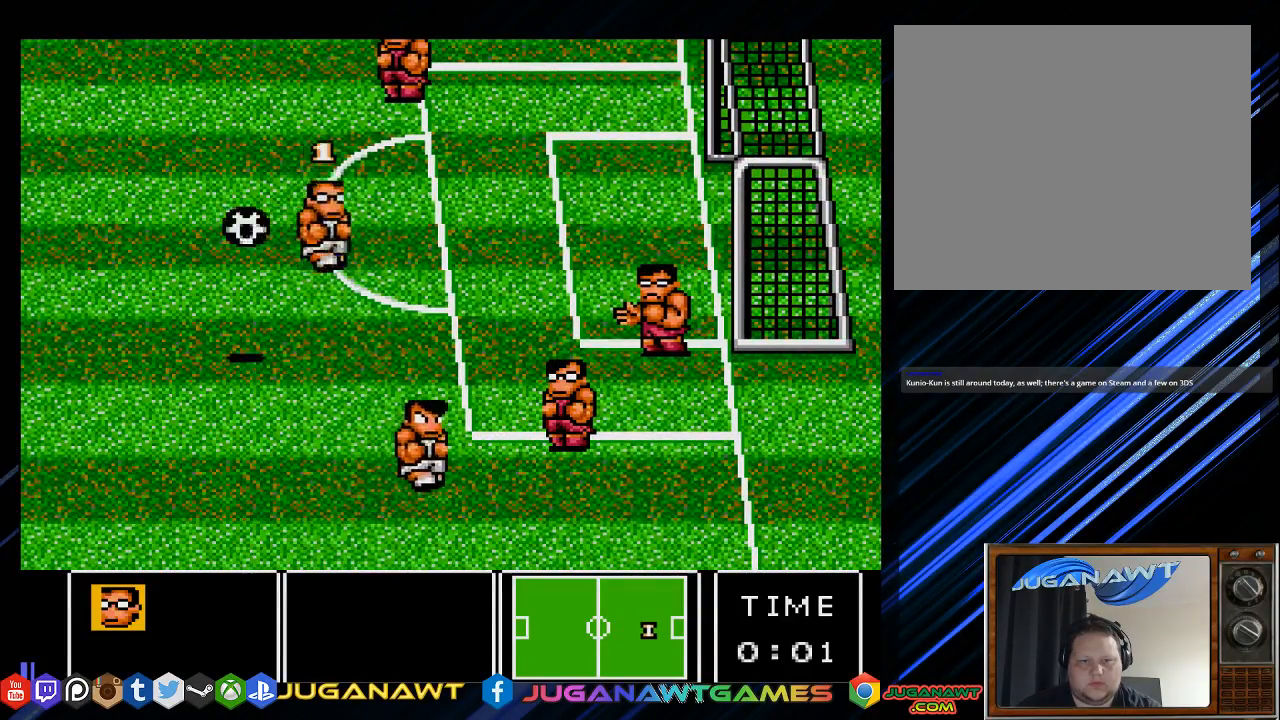
{"buttons": ["DPAD_RIGHT"], "left_stick": "center", "right_stick": "center", "events": [[83, "DPAD_UP", "up"], [183, "DPAD_DOWN", "down"], [250, "DPAD_LEFT", "up"], [283, "DPAD_RIGHT", "down"], [383, "CROSS", "down"], [483, "CROSS", "up"], [483, "DPAD_DOWN", "up"]]}
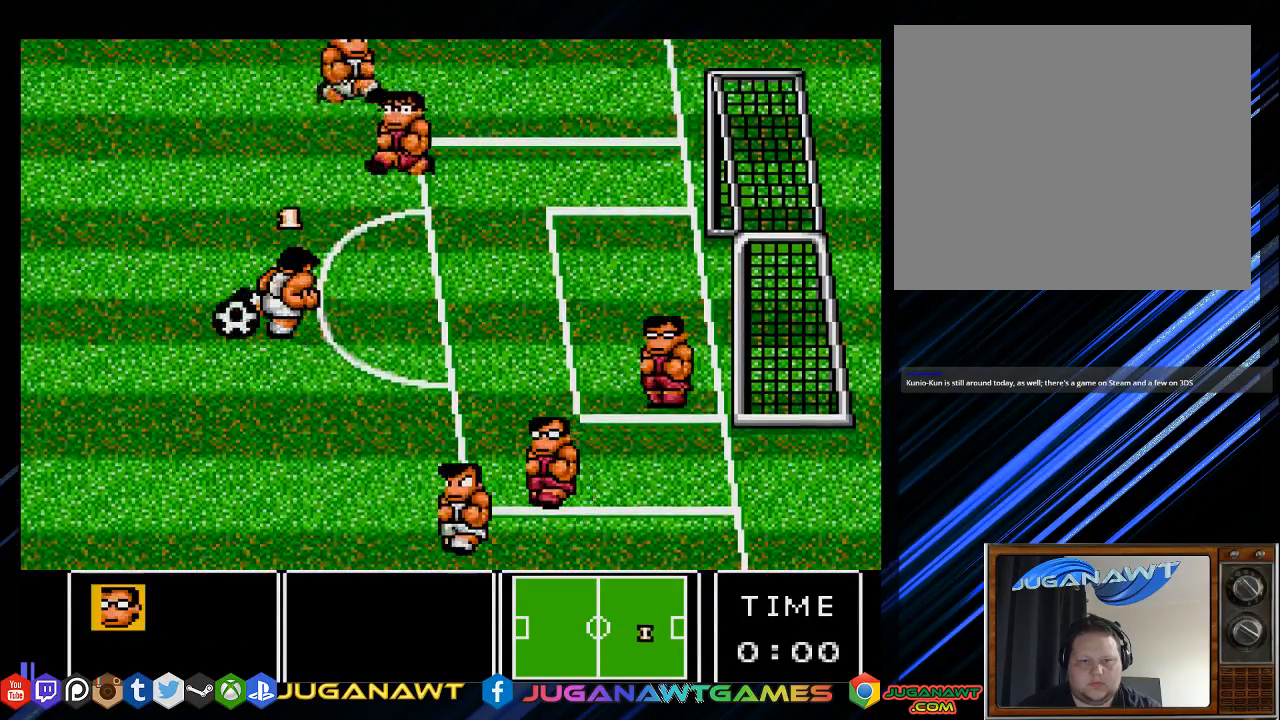
{"buttons": ["DPAD_RIGHT"], "left_stick": "center", "right_stick": "center", "events": [[83, "CROSS", "down"], [183, "CROSS", "up"], [317, "CROSS", "down"], [383, "CROSS", "up"]]}
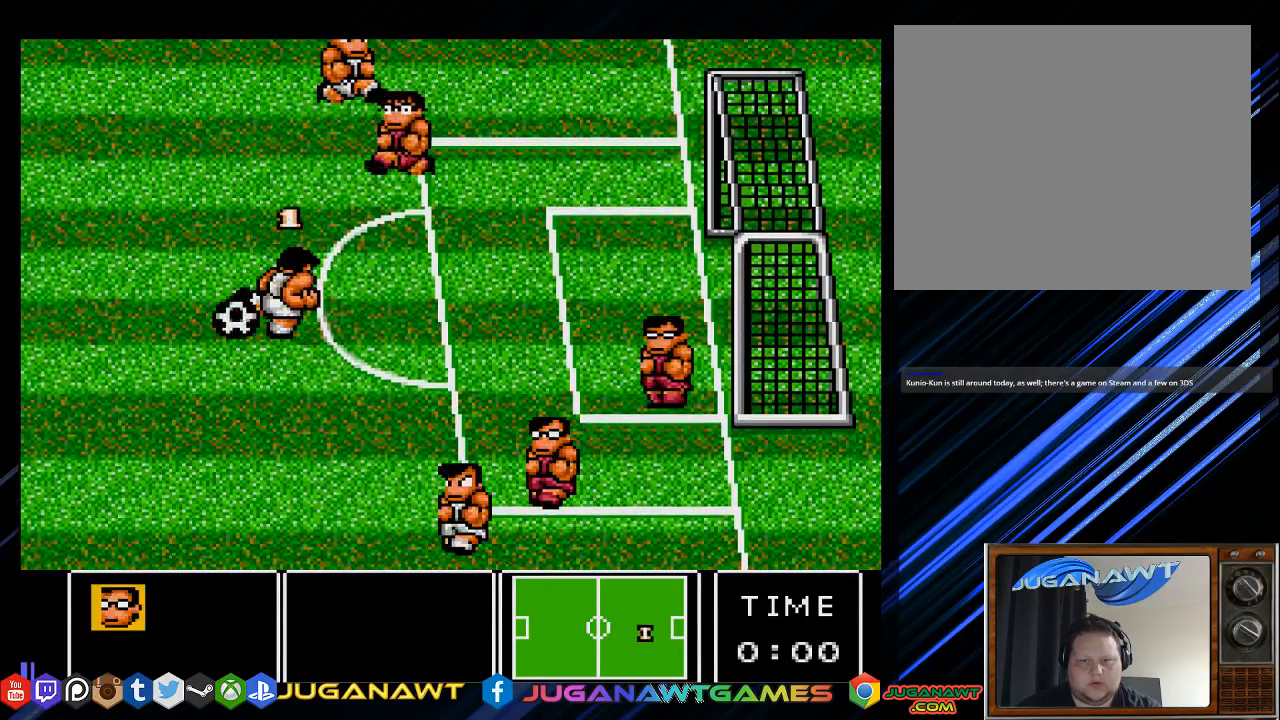
{"buttons": ["DPAD_RIGHT"], "left_stick": "center", "right_stick": "center", "events": [[167, "CROSS", "down"], [267, "CROSS", "up"], [400, "CROSS", "down"], [500, "CROSS", "up"]]}
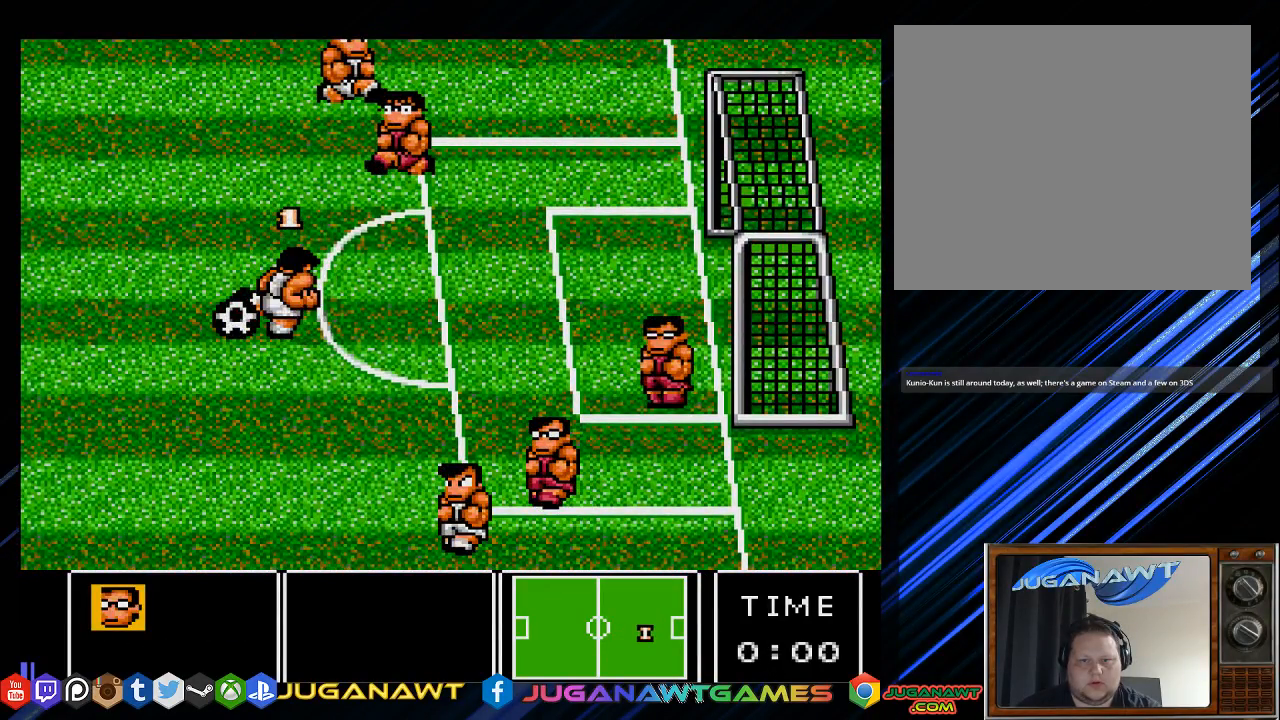
{"buttons": ["DPAD_RIGHT"], "left_stick": "center", "right_stick": "center", "events": [[133, "CROSS", "down"], [200, "CROSS", "up"]]}
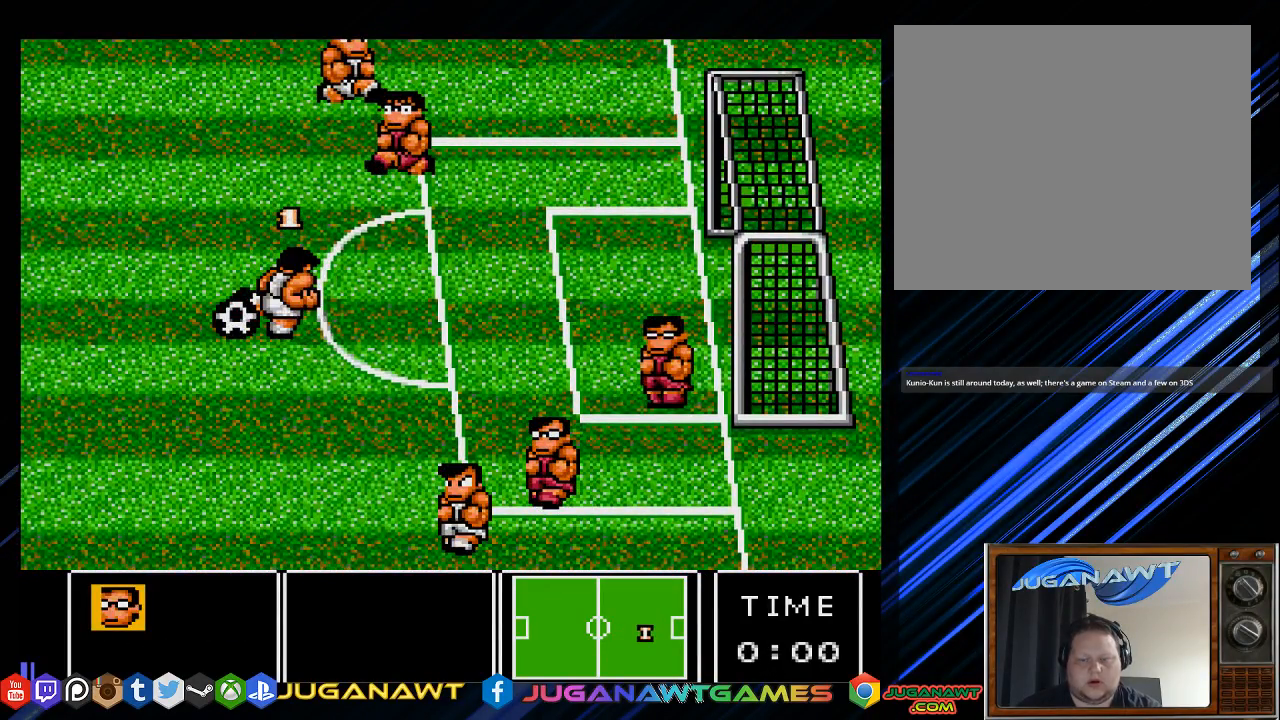
{"buttons": ["DPAD_RIGHT"], "left_stick": "center", "right_stick": "center", "events": []}
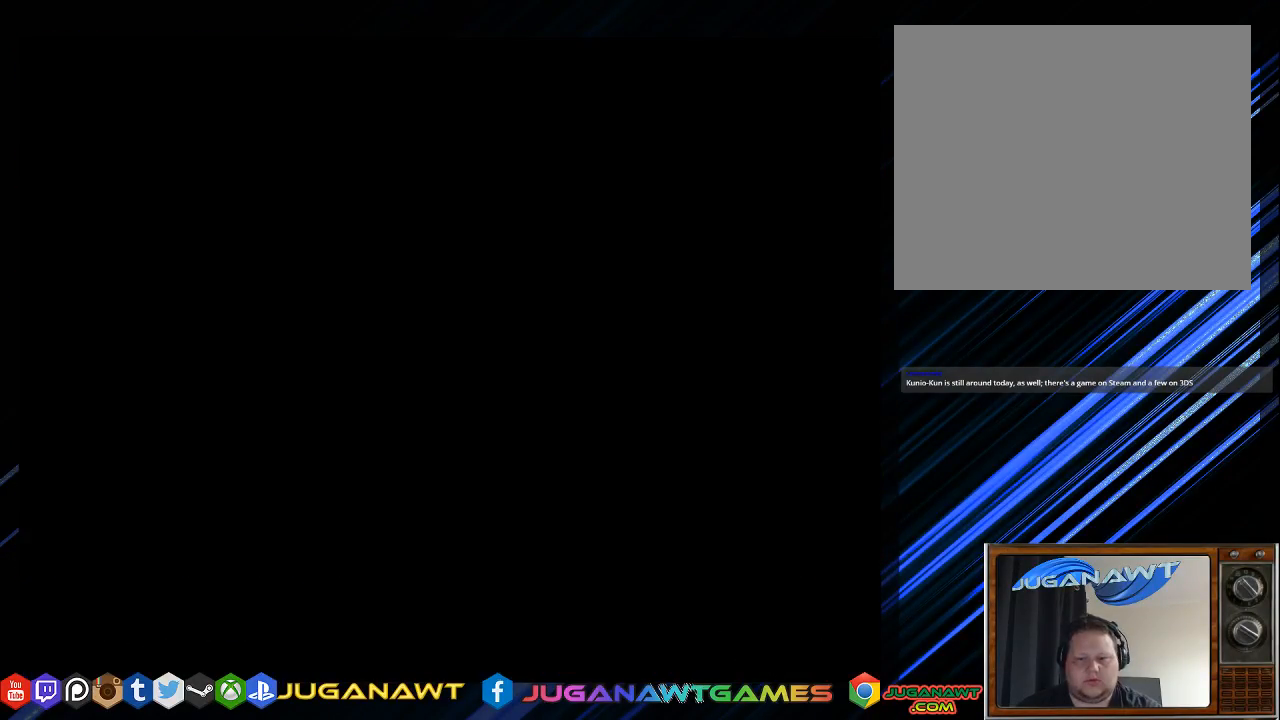
{"buttons": [], "left_stick": "center", "right_stick": "center", "events": [[17, "DPAD_RIGHT", "up"]]}
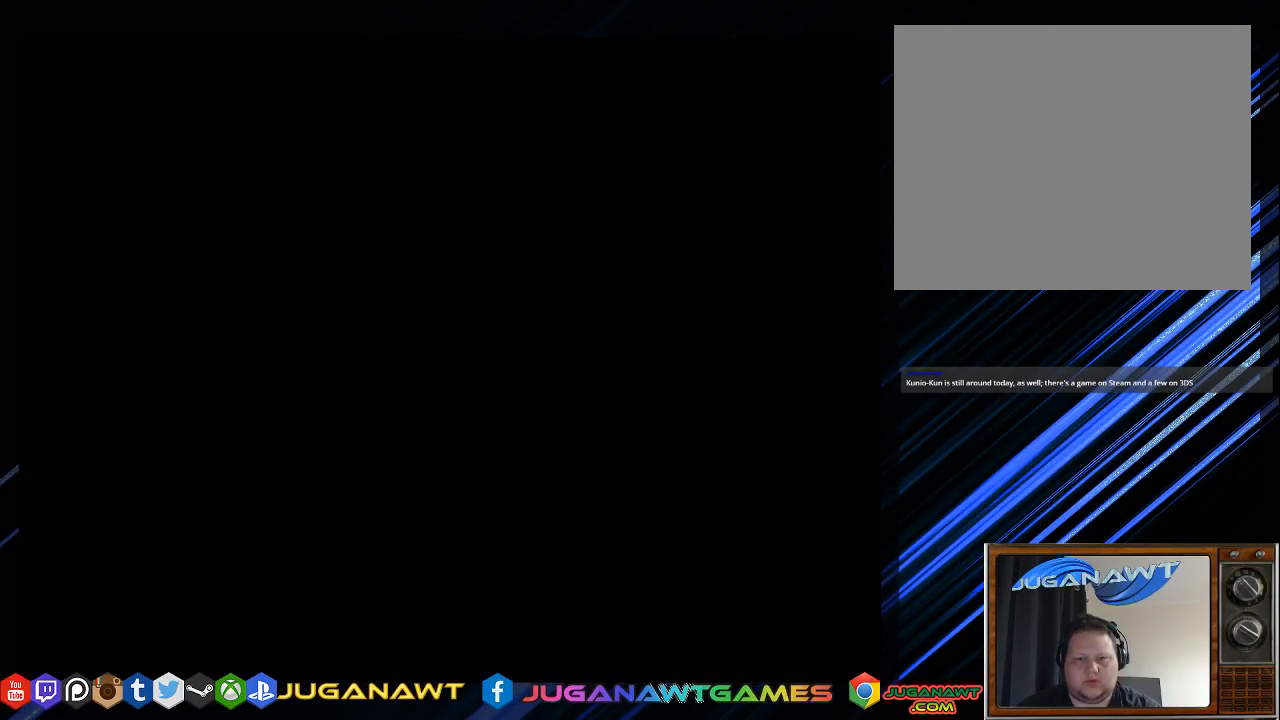
{"buttons": [], "left_stick": "center", "right_stick": "center", "events": []}
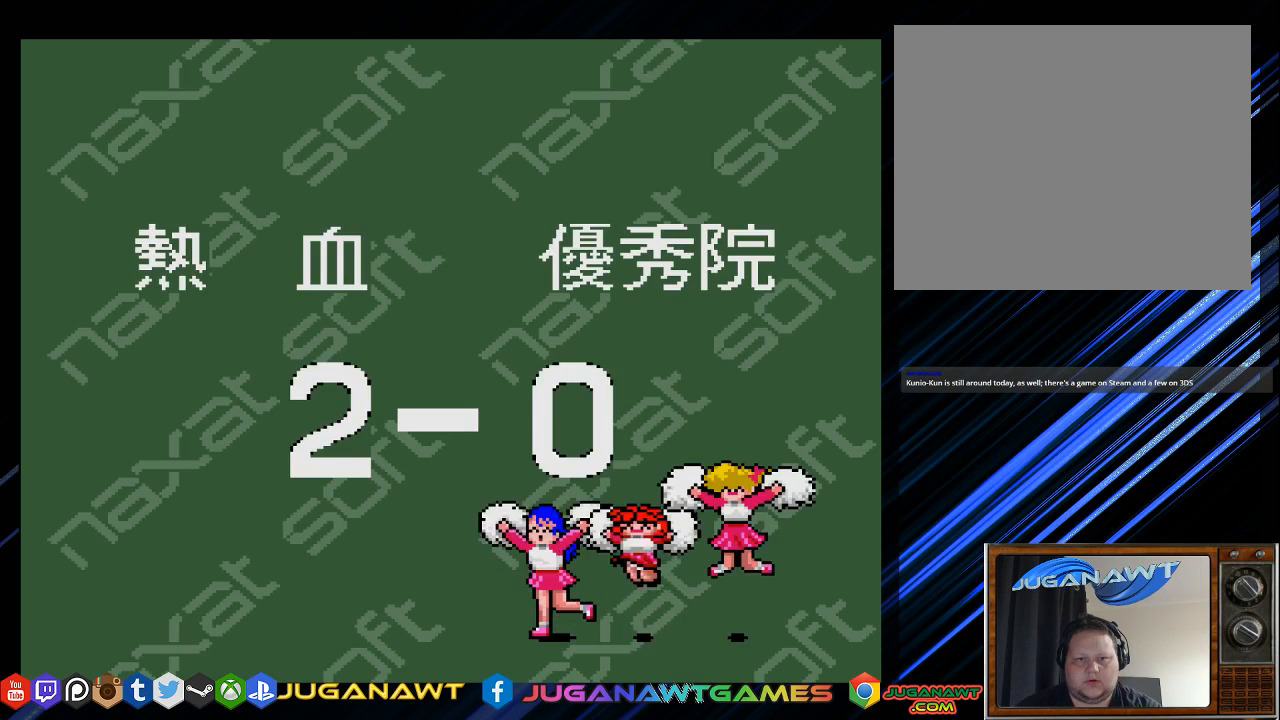
{"buttons": [], "left_stick": "center", "right_stick": "center", "events": []}
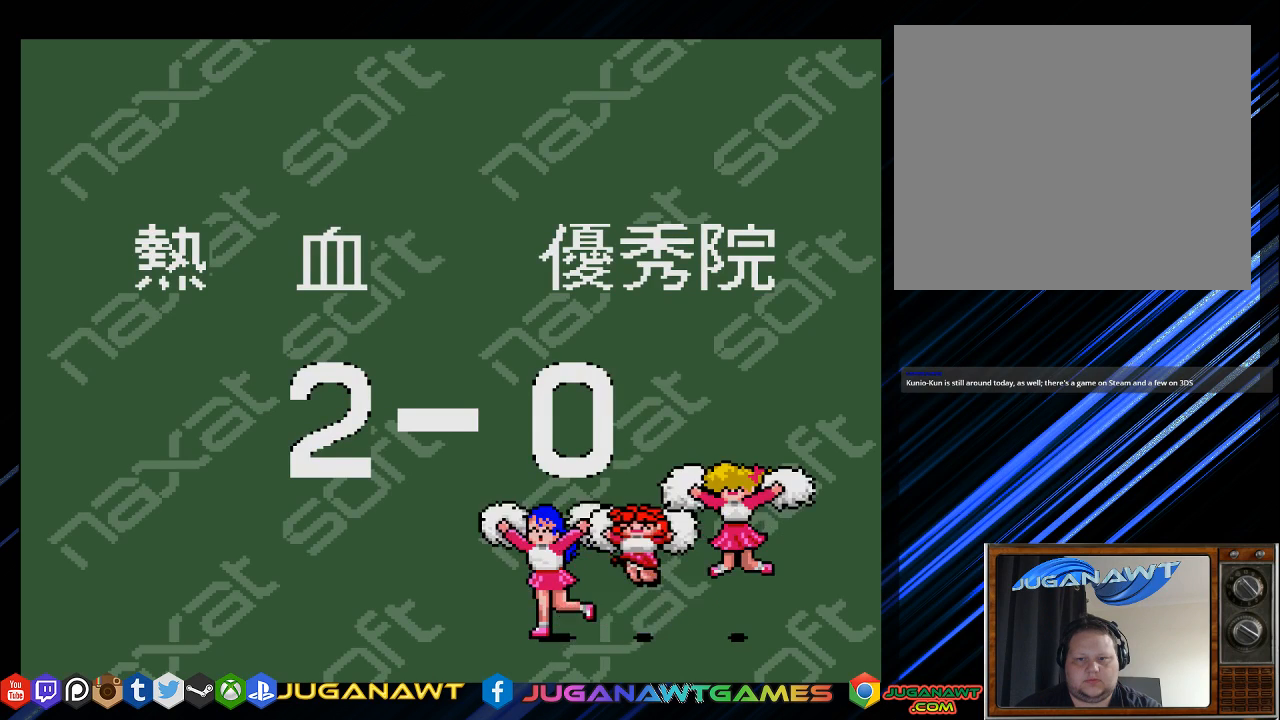
{"buttons": [], "left_stick": "center", "right_stick": "center", "events": []}
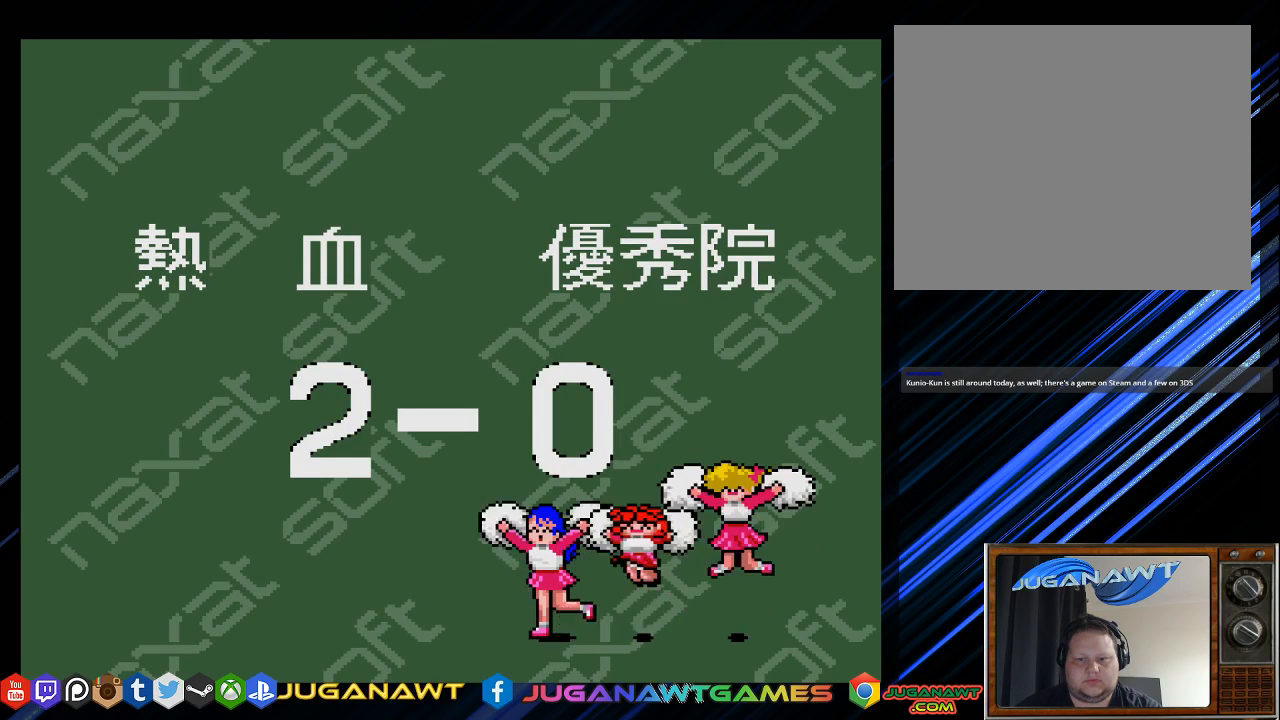
{"buttons": ["CROSS"], "left_stick": "center", "right_stick": "center", "events": [[400, "CROSS", "down"]]}
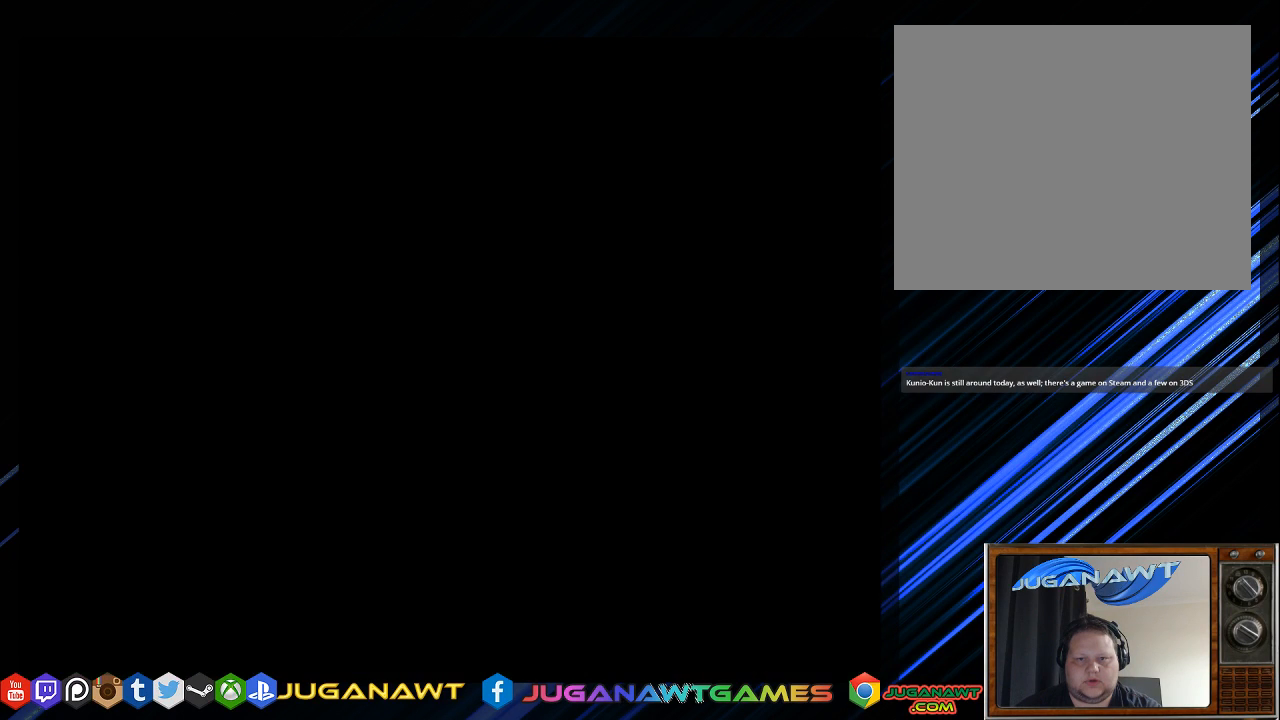
{"buttons": [], "left_stick": "center", "right_stick": "center", "events": [[33, "CROSS", "up"]]}